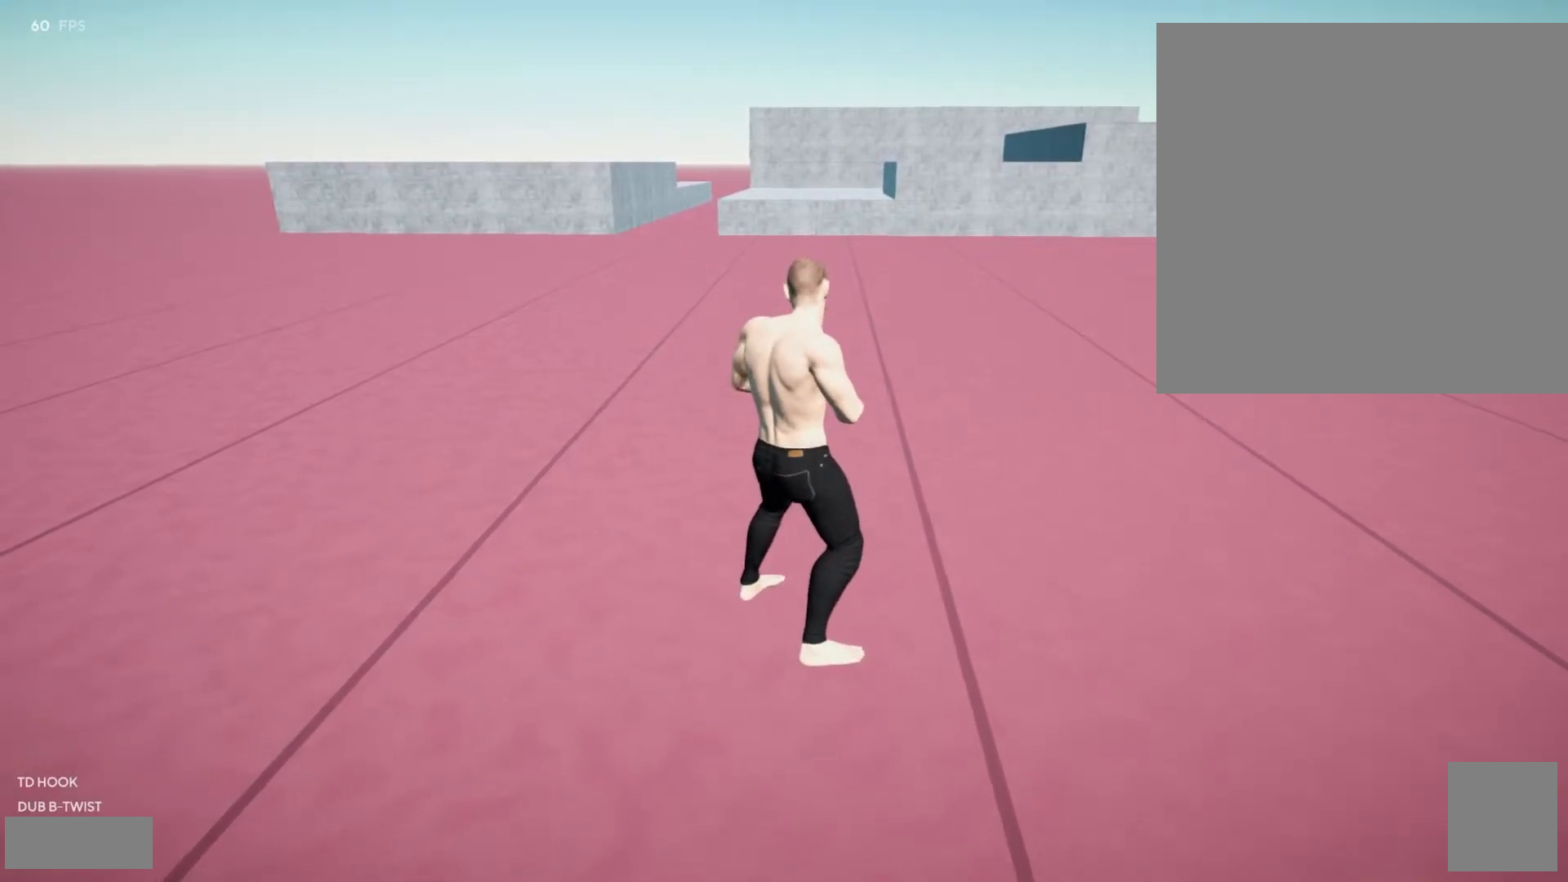
Gameplay with a controller (Xbox layout); each line is a JSON object with the inputs held at the frame after it. "events" lists button and stick changes between this image and that frame as [ms after this image, input, new state], when the widget could be followed in between. Not read: L3 R3 SELECT START.
{"buttons": [], "left_stick": "right", "right_stick": "right", "events": [[400, "left_stick", "right"], [467, "right_stick", "right"]]}
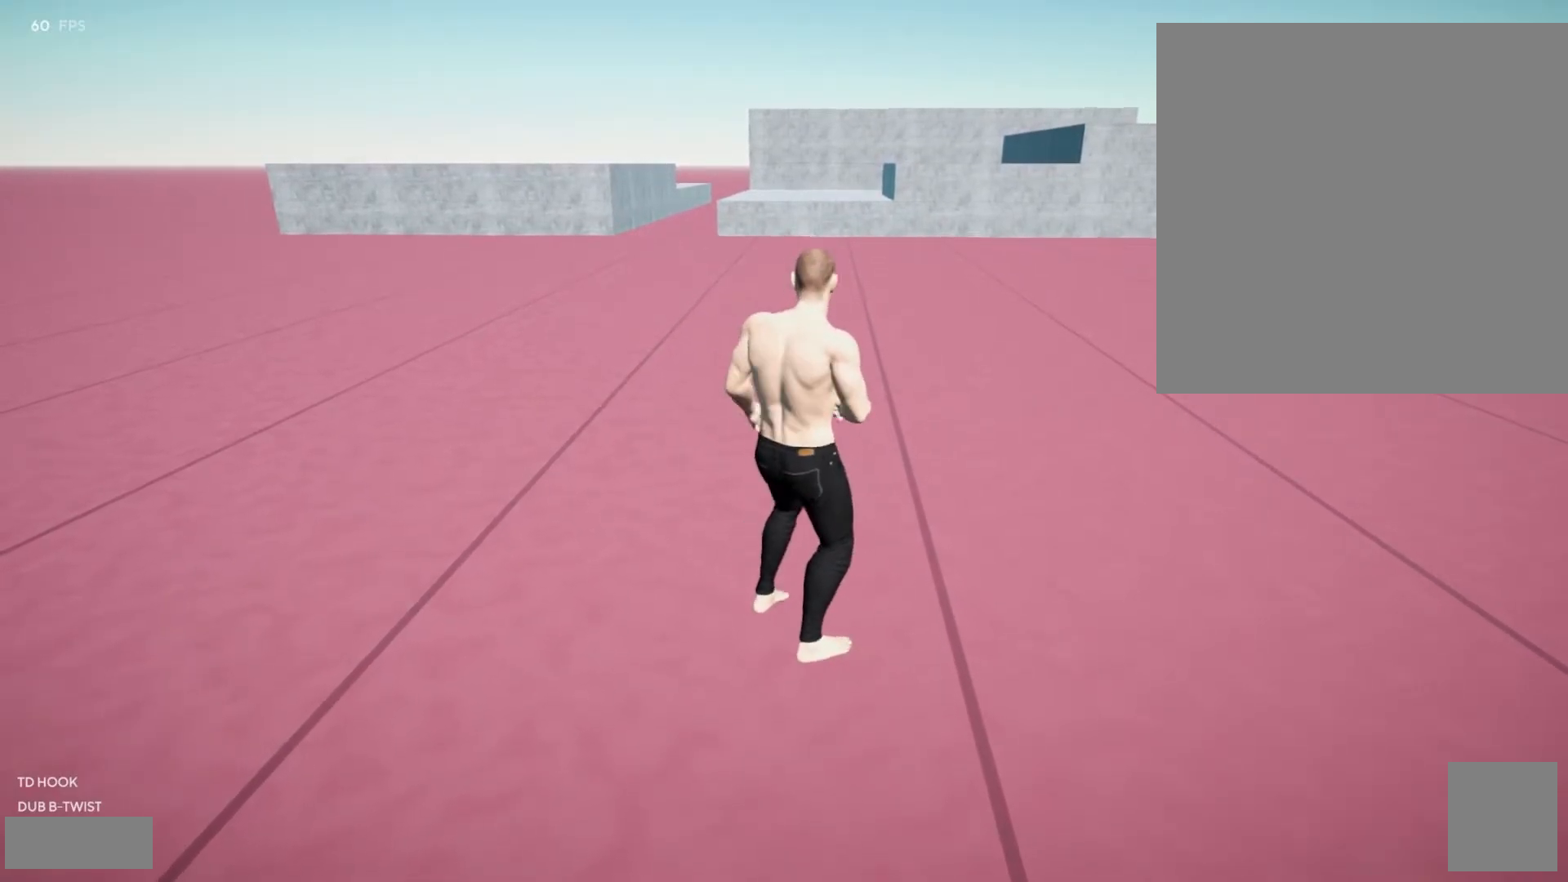
{"buttons": [], "left_stick": "right", "right_stick": "right", "events": []}
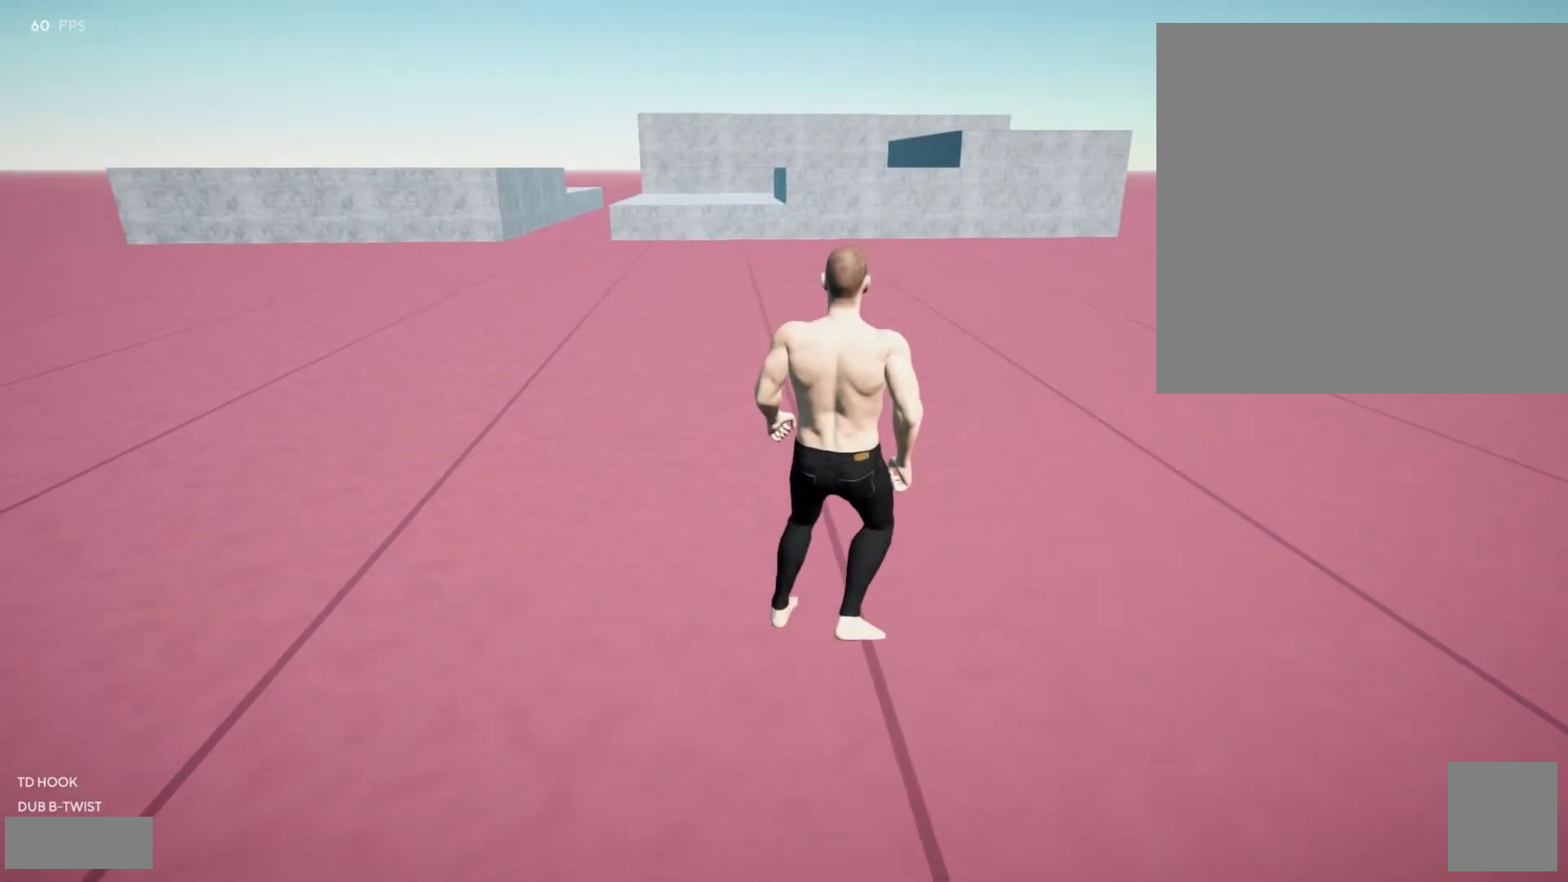
{"buttons": [], "left_stick": "right", "right_stick": "right", "events": []}
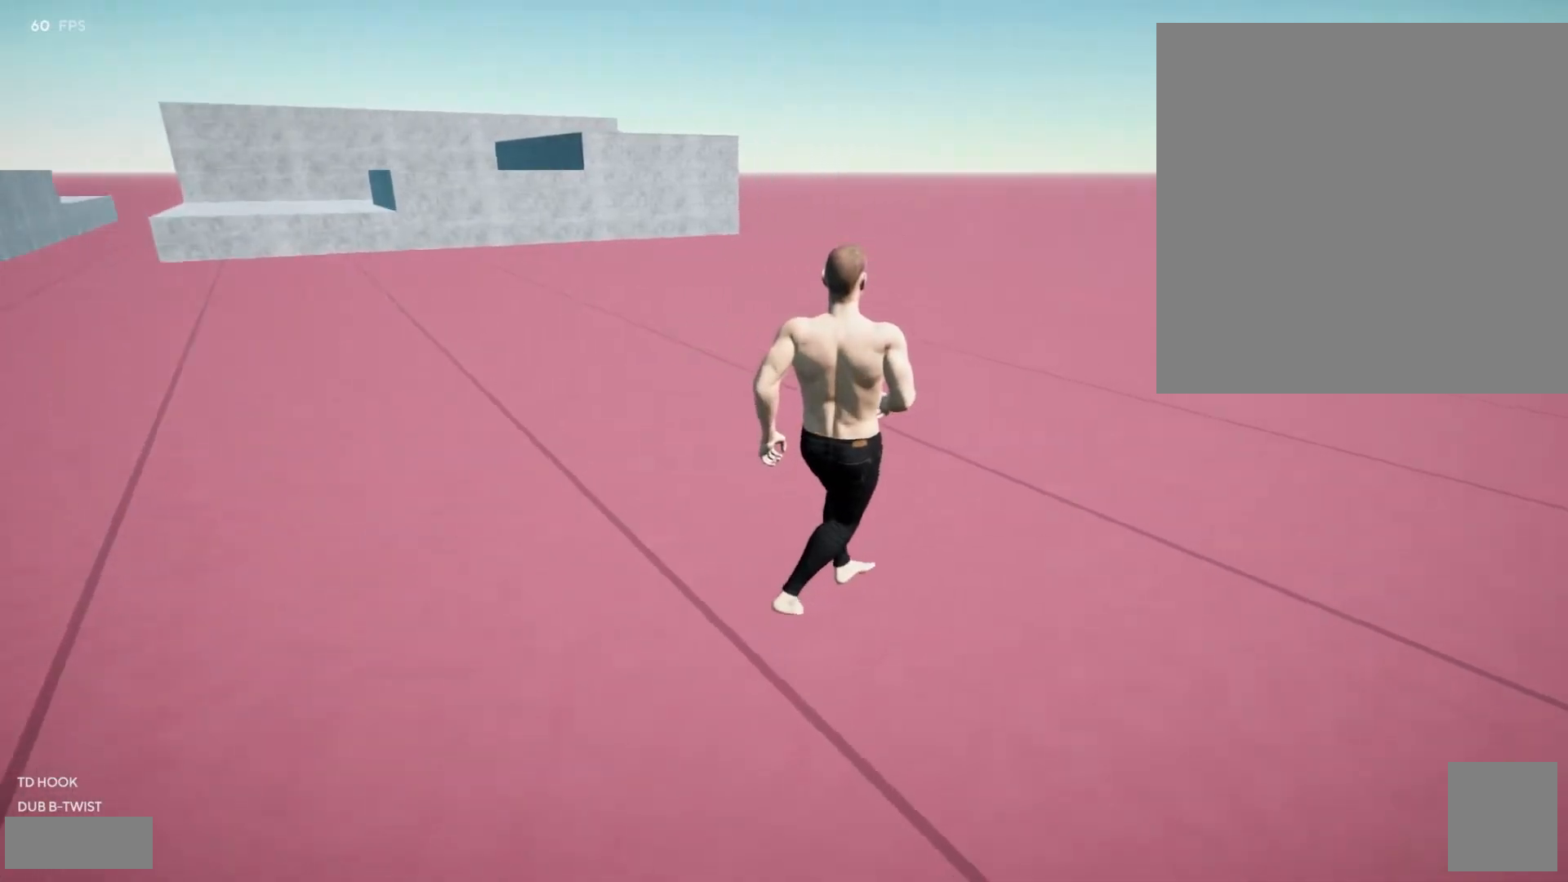
{"buttons": [], "left_stick": "right", "right_stick": "right", "events": []}
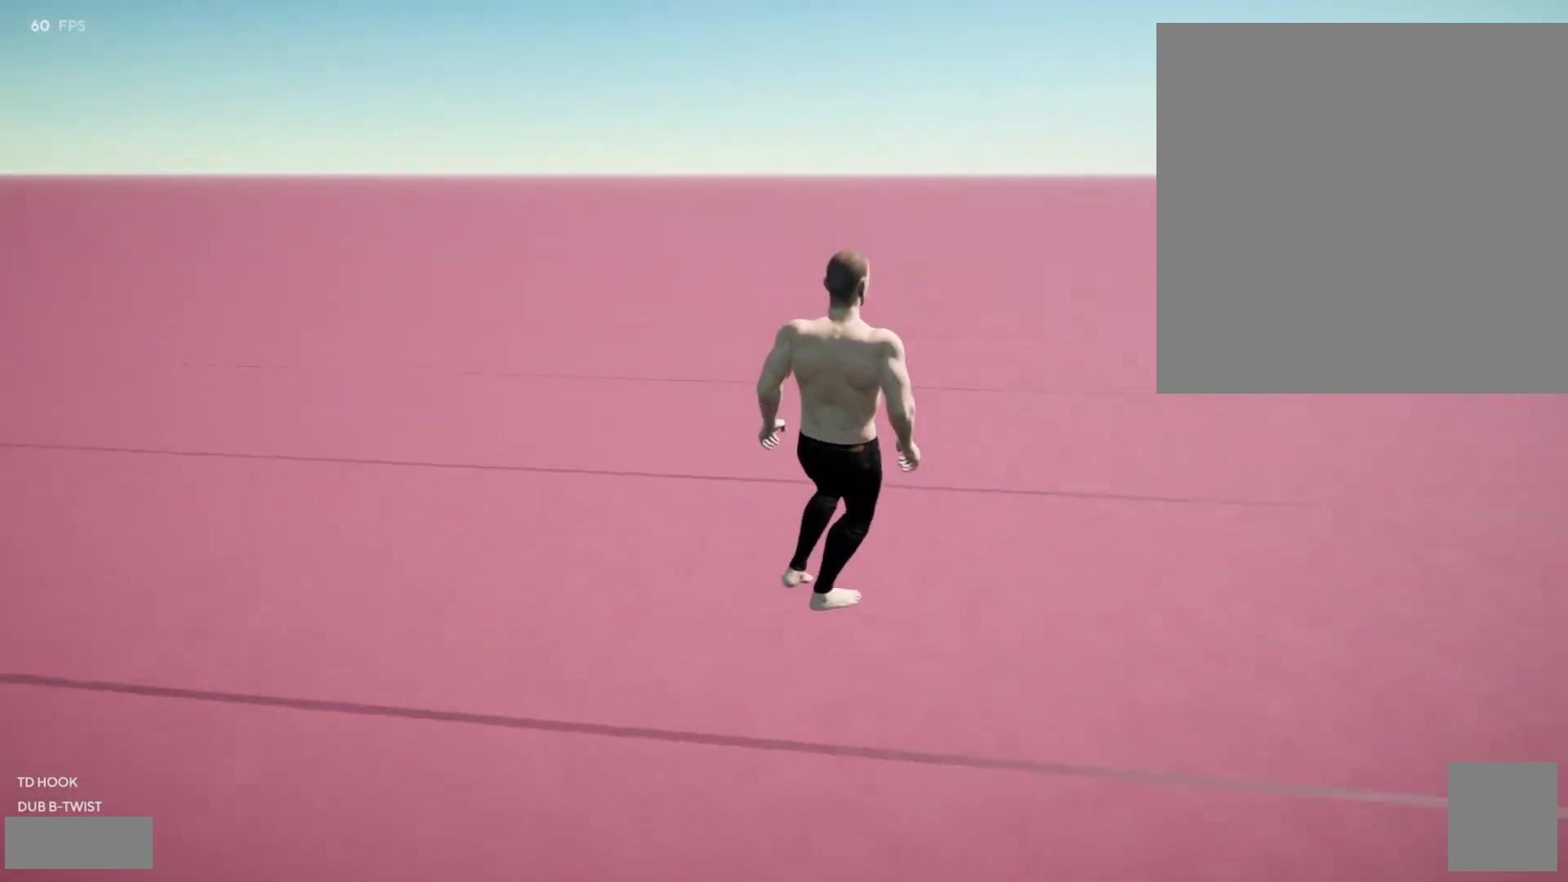
{"buttons": [], "left_stick": "center", "right_stick": "center", "events": [[200, "right_stick", "center"], [317, "left_stick", "center"]]}
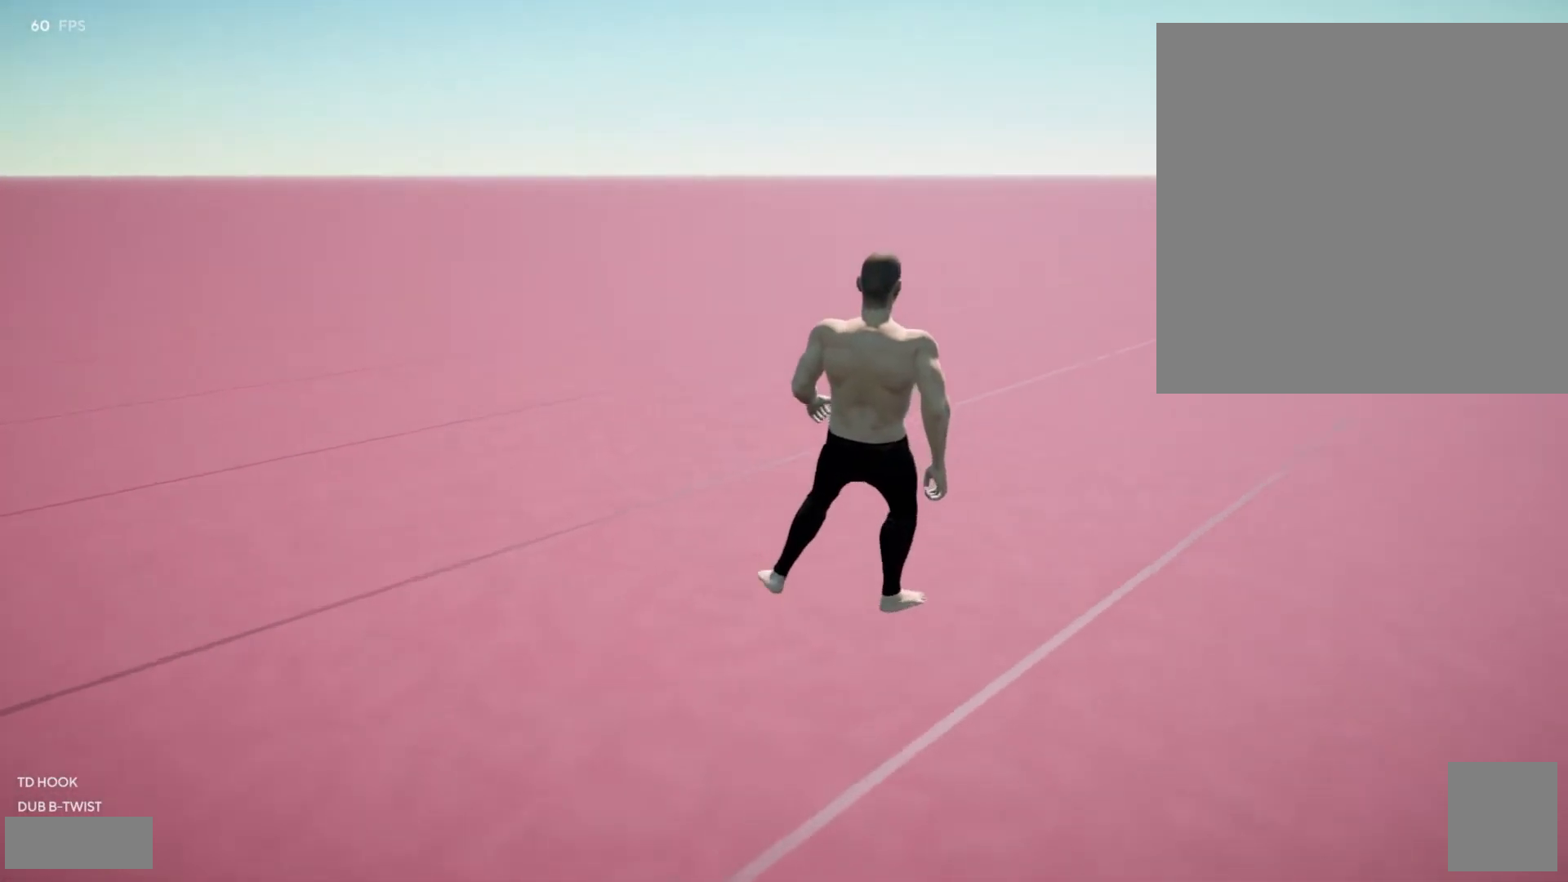
{"buttons": [], "left_stick": "center", "right_stick": "center", "events": []}
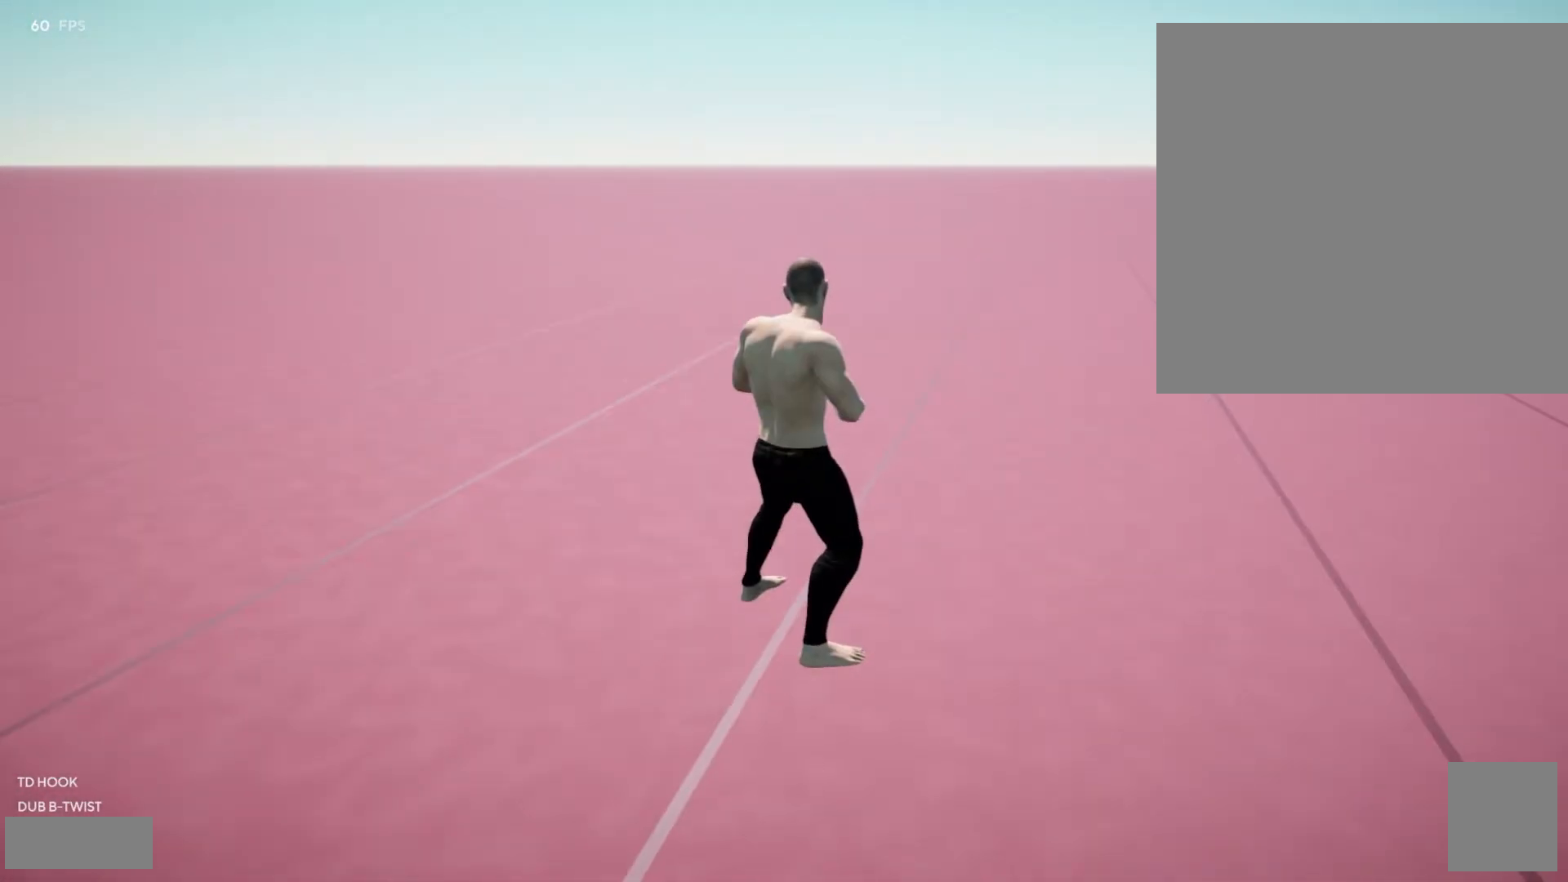
{"buttons": ["L2"], "left_stick": "center", "right_stick": "center", "events": [[417, "L2", "down"]]}
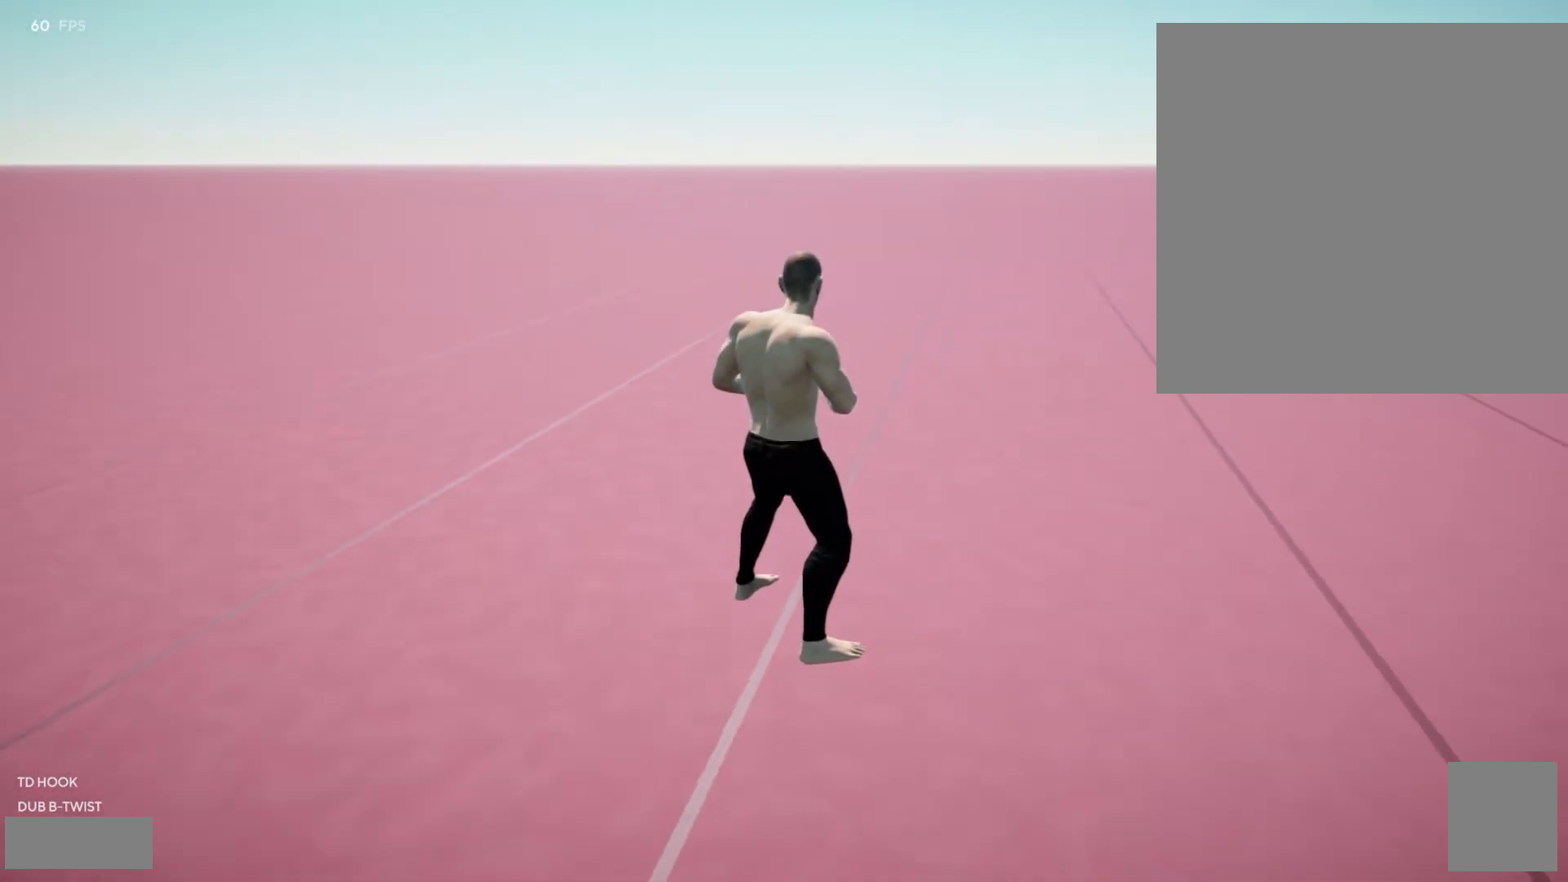
{"buttons": ["L2"], "left_stick": "center", "right_stick": "center", "events": []}
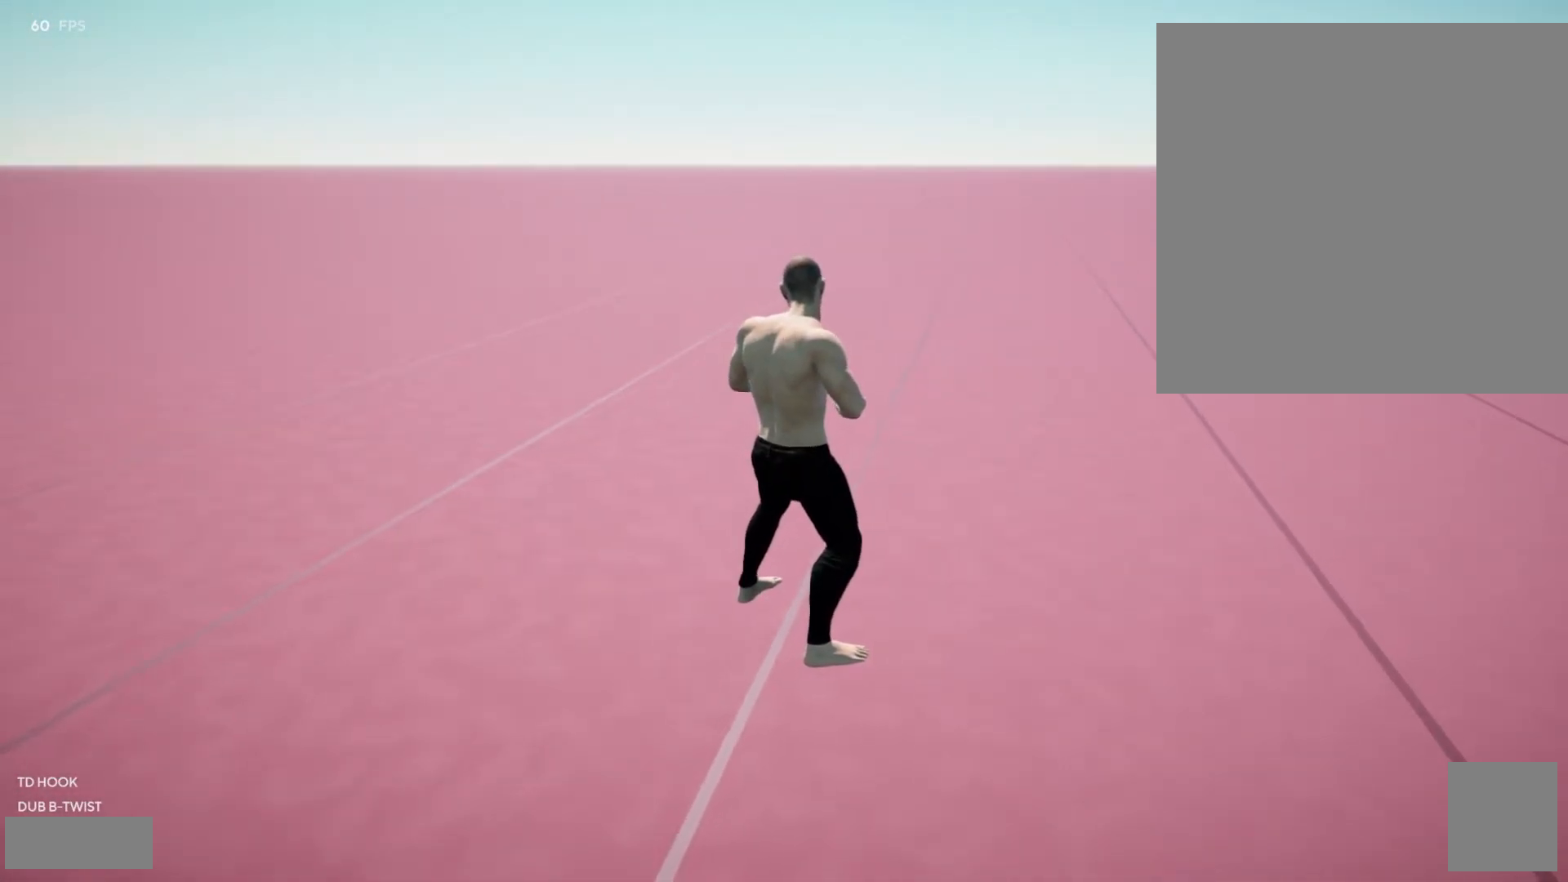
{"buttons": ["L2"], "left_stick": "center", "right_stick": "center", "events": [[267, "right_stick", "down"], [367, "right_stick", "center"]]}